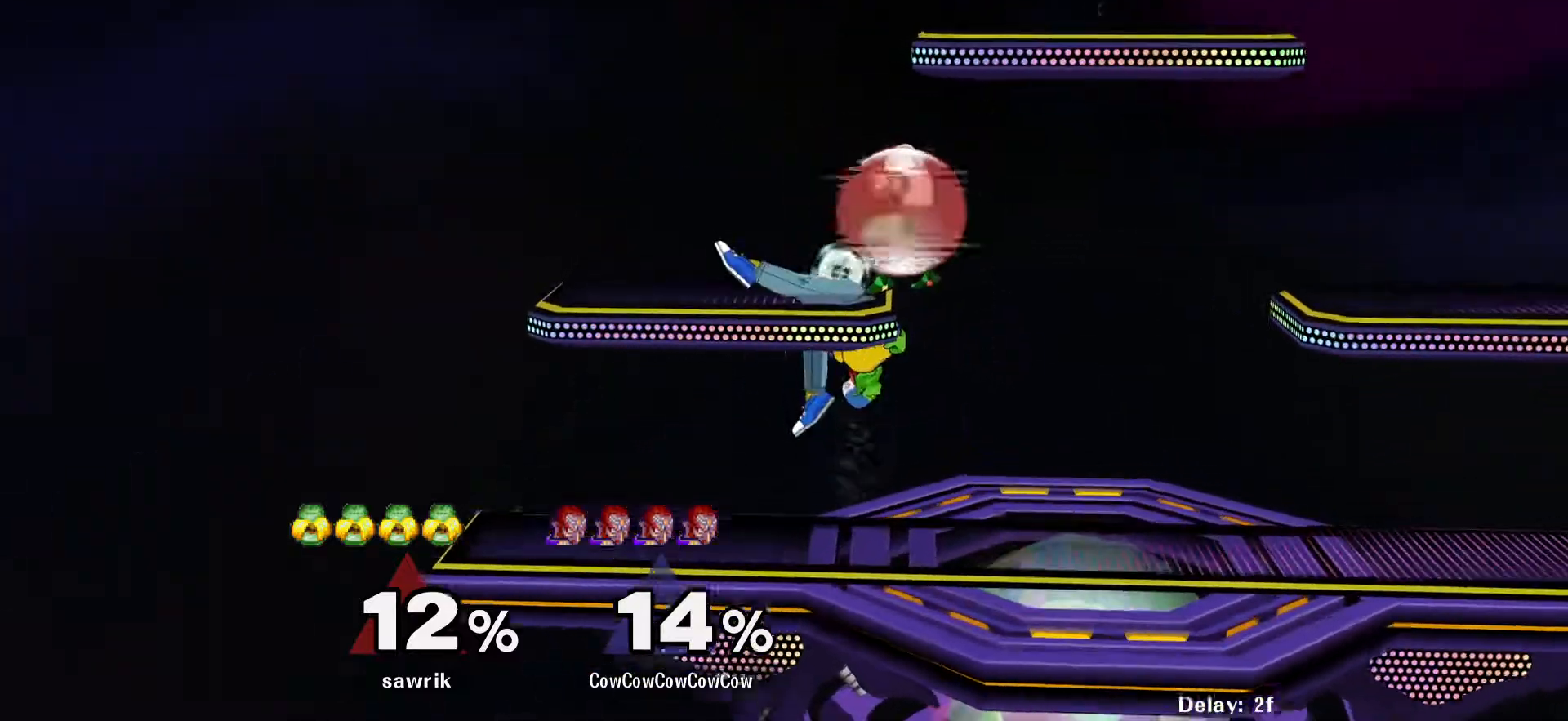
Gameplay with a controller (arcade stick); each line is a JSON object with the inputs held at the frame after it. "events" lists button and stick changes between this image and that frame as [ms after this image, input, new state], when the widget could be followed in between. Not read: L3 R3.
{"buttons": ["A", "L1", "DPAD_DOWN"], "events": [[17, "Z", "up"], [167, "DPAD_DOWN", "down"], [250, "DPAD_RIGHT", "up"], [333, "L1", "down"], [433, "A", "down"]]}
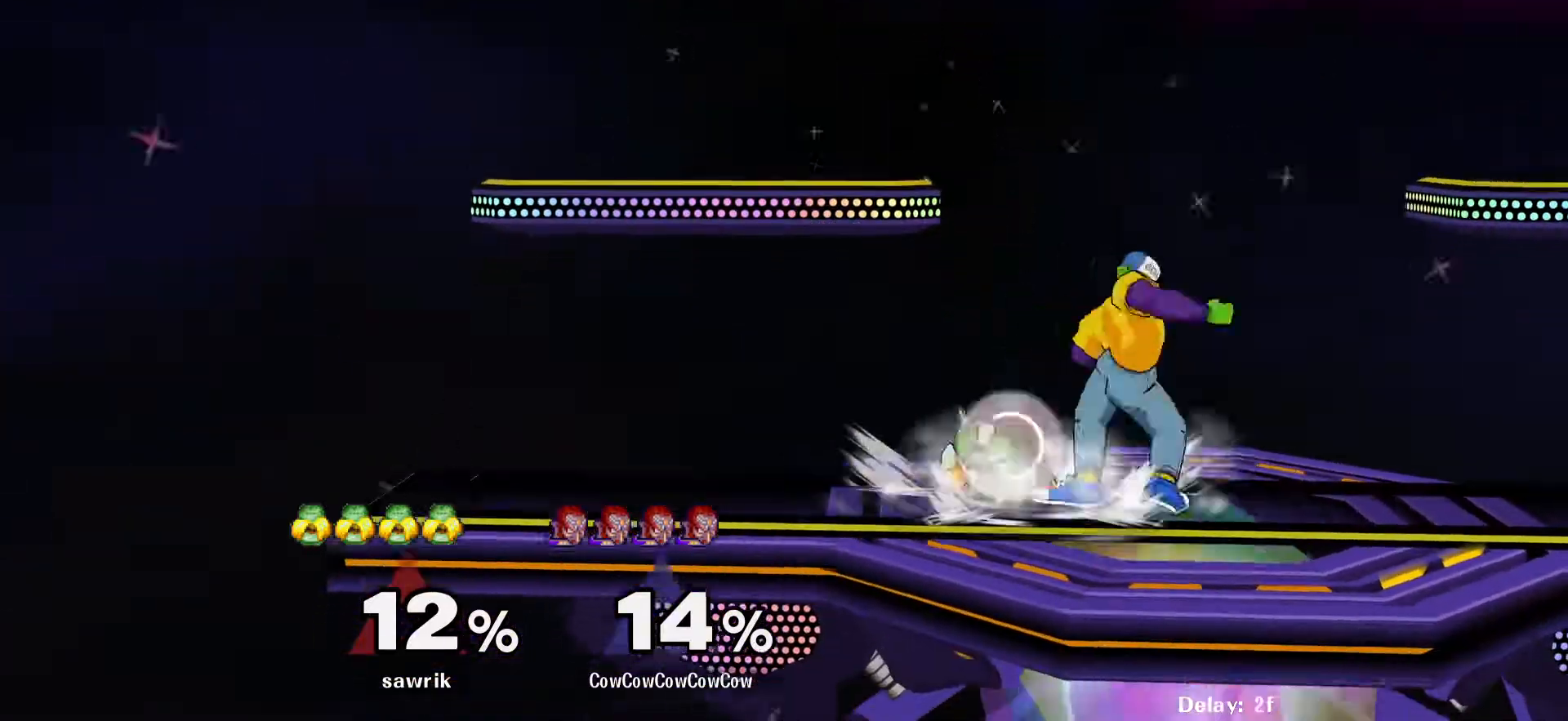
{"buttons": ["DPAD_DOWN", "C_DOWN"], "events": [[17, "A", "up"], [83, "A", "down"], [150, "A", "up"], [317, "L1", "up"], [333, "C_DOWN", "down"]]}
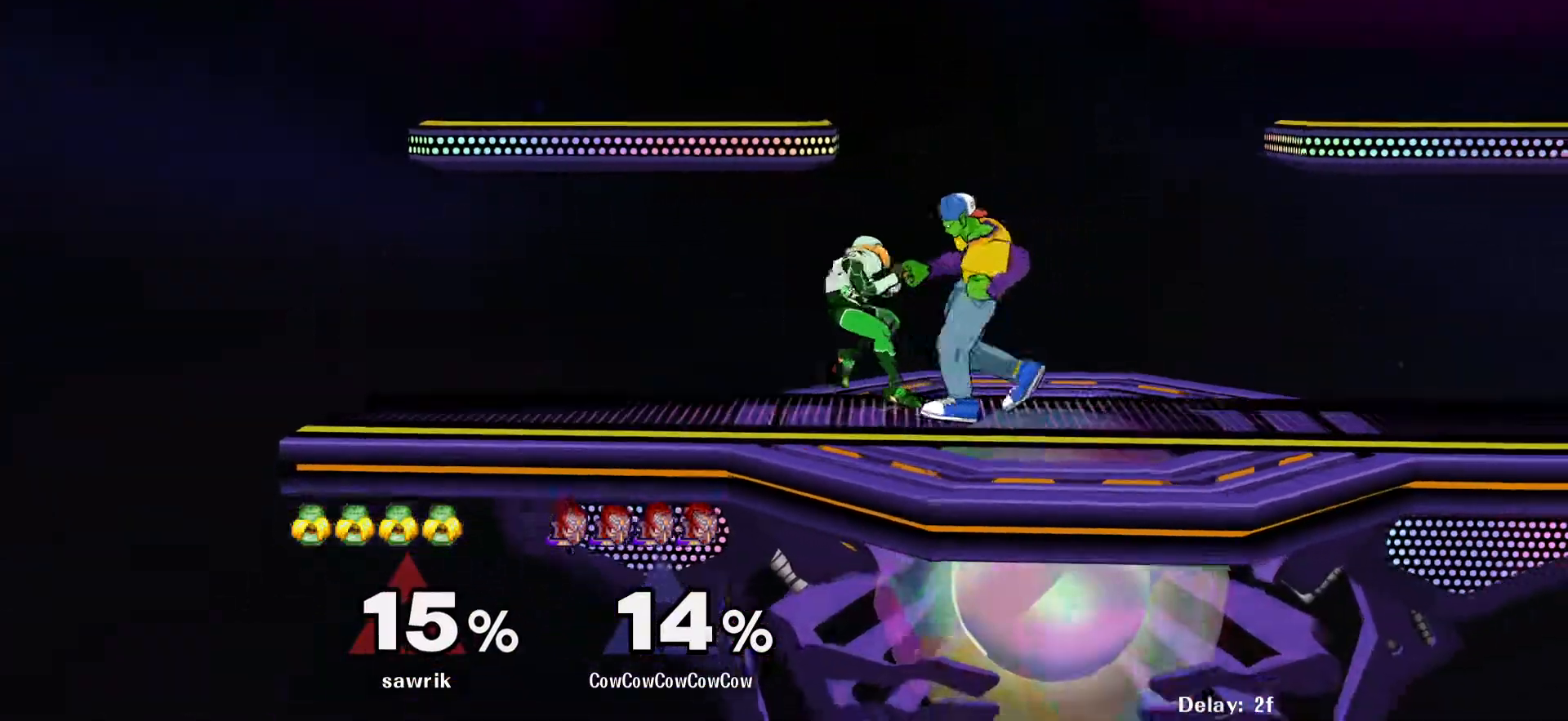
{"buttons": [], "events": [[317, "DPAD_DOWN", "up"], [367, "C_DOWN", "up"]]}
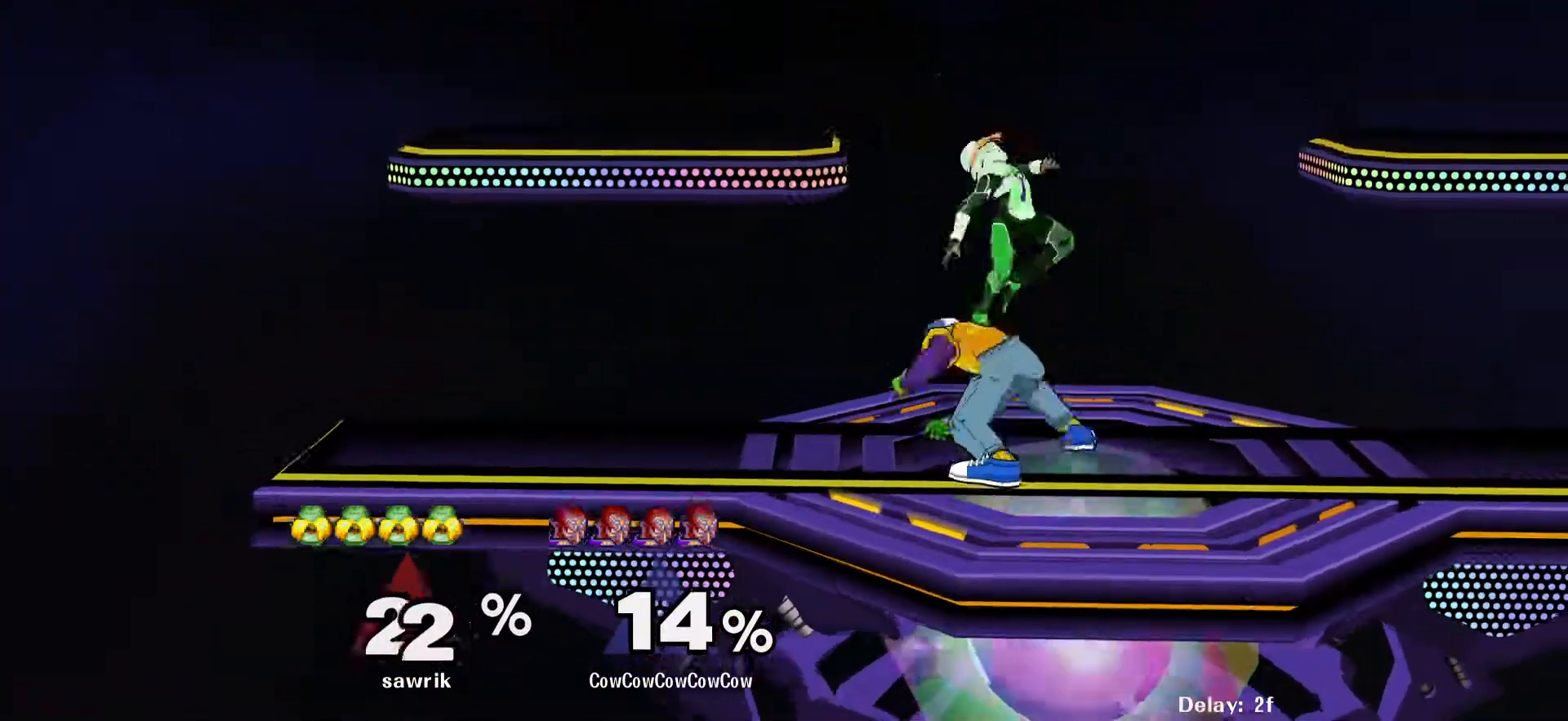
{"buttons": ["C_DOWN"], "events": [[133, "DPAD_RIGHT", "down"], [167, "Z", "down"], [217, "DPAD_RIGHT", "up"], [217, "Z", "up"], [300, "Z", "down"], [367, "Z", "up"], [417, "Z", "down"], [500, "C_DOWN", "down"], [500, "Z", "up"]]}
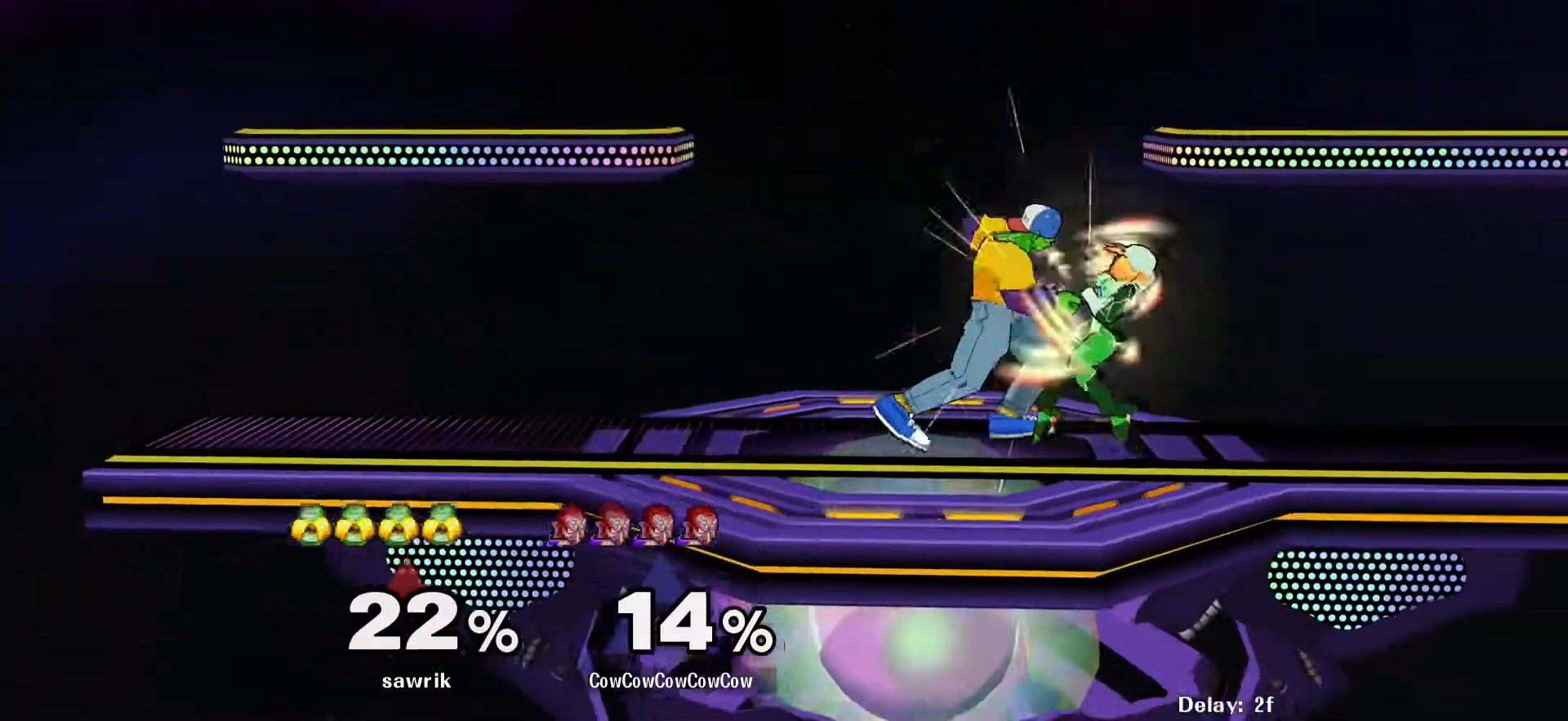
{"buttons": ["C_DOWN"], "events": []}
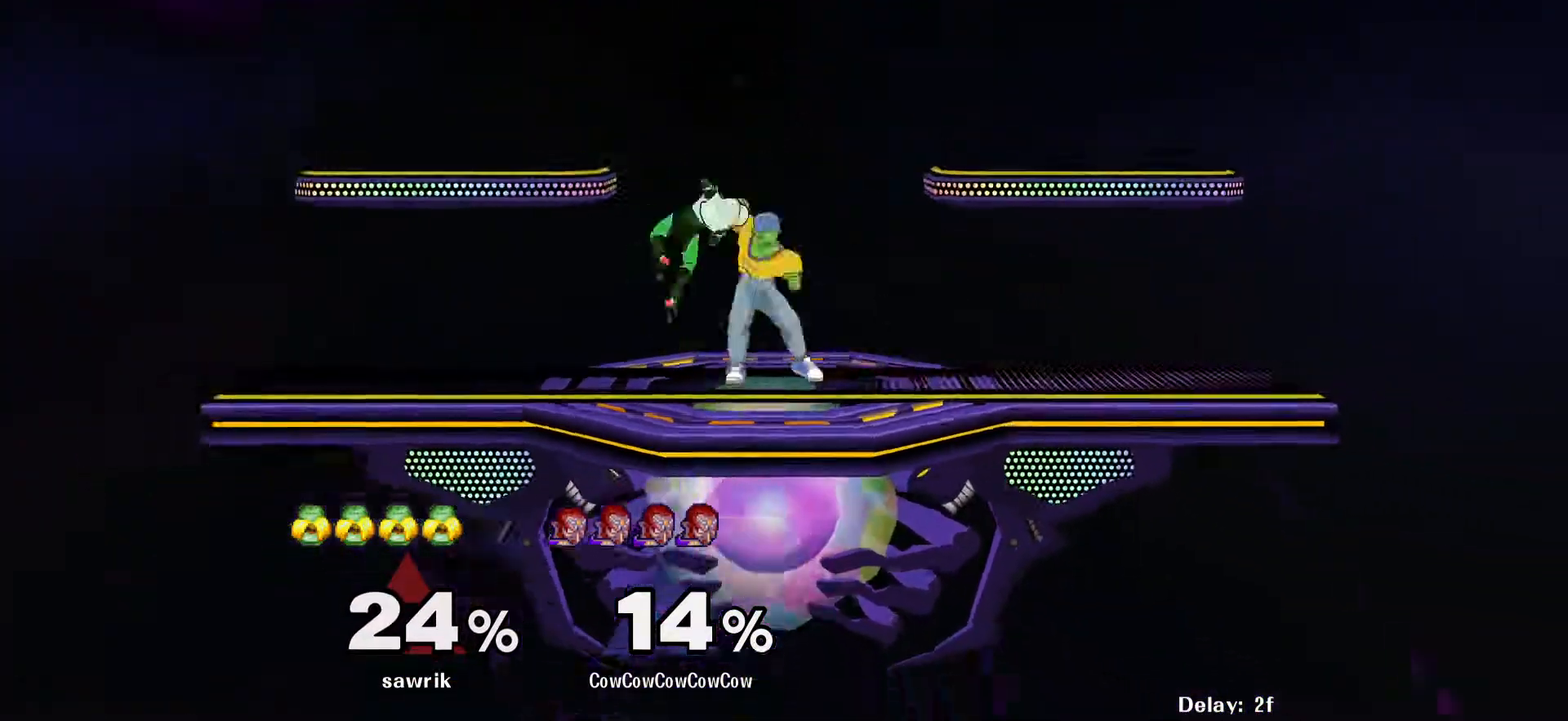
{"buttons": ["DPAD_RIGHT"], "events": [[150, "C_DOWN", "up"], [483, "DPAD_RIGHT", "down"]]}
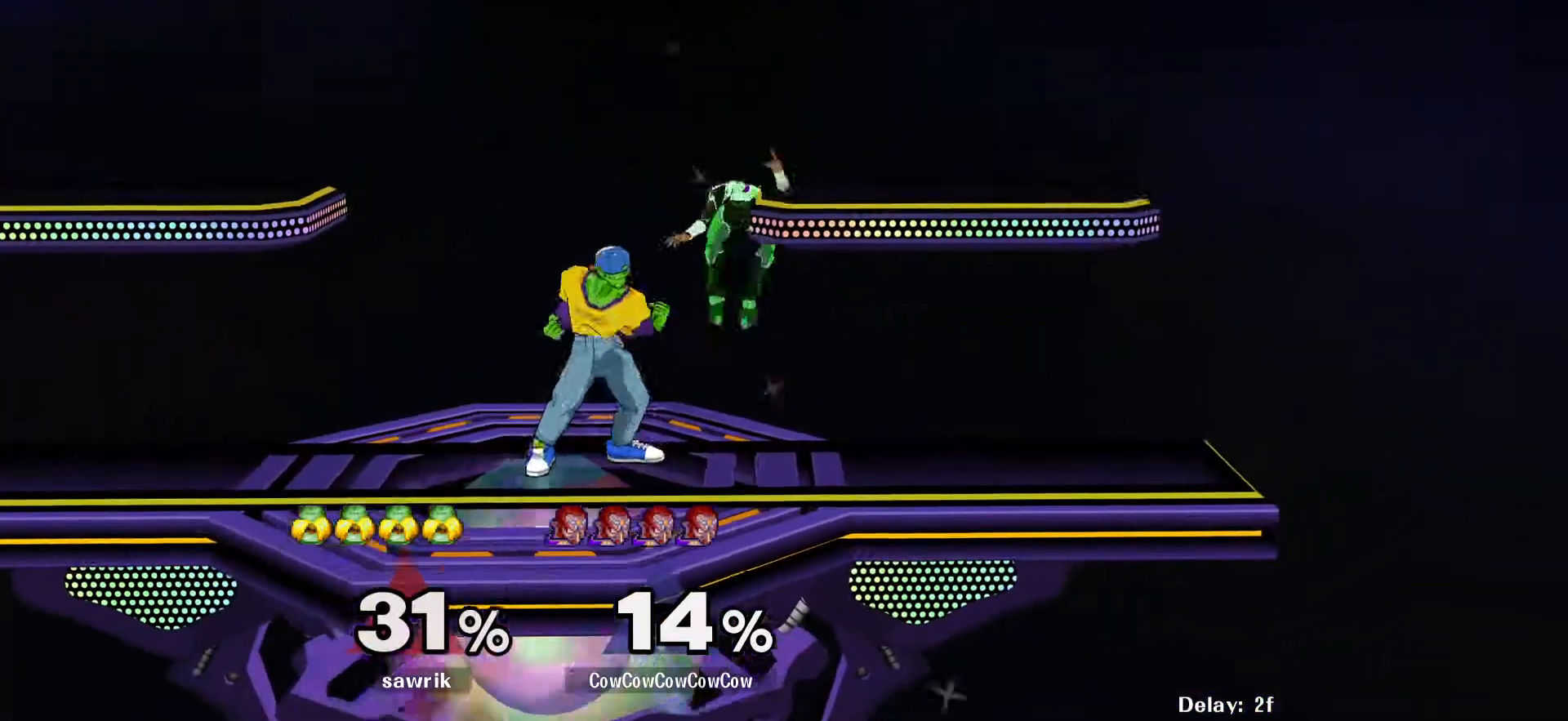
{"buttons": [], "events": [[33, "Z", "down"], [67, "DPAD_RIGHT", "up"], [83, "Z", "up"], [150, "Z", "down"], [217, "Z", "up"], [283, "Z", "down"], [350, "Z", "up"]]}
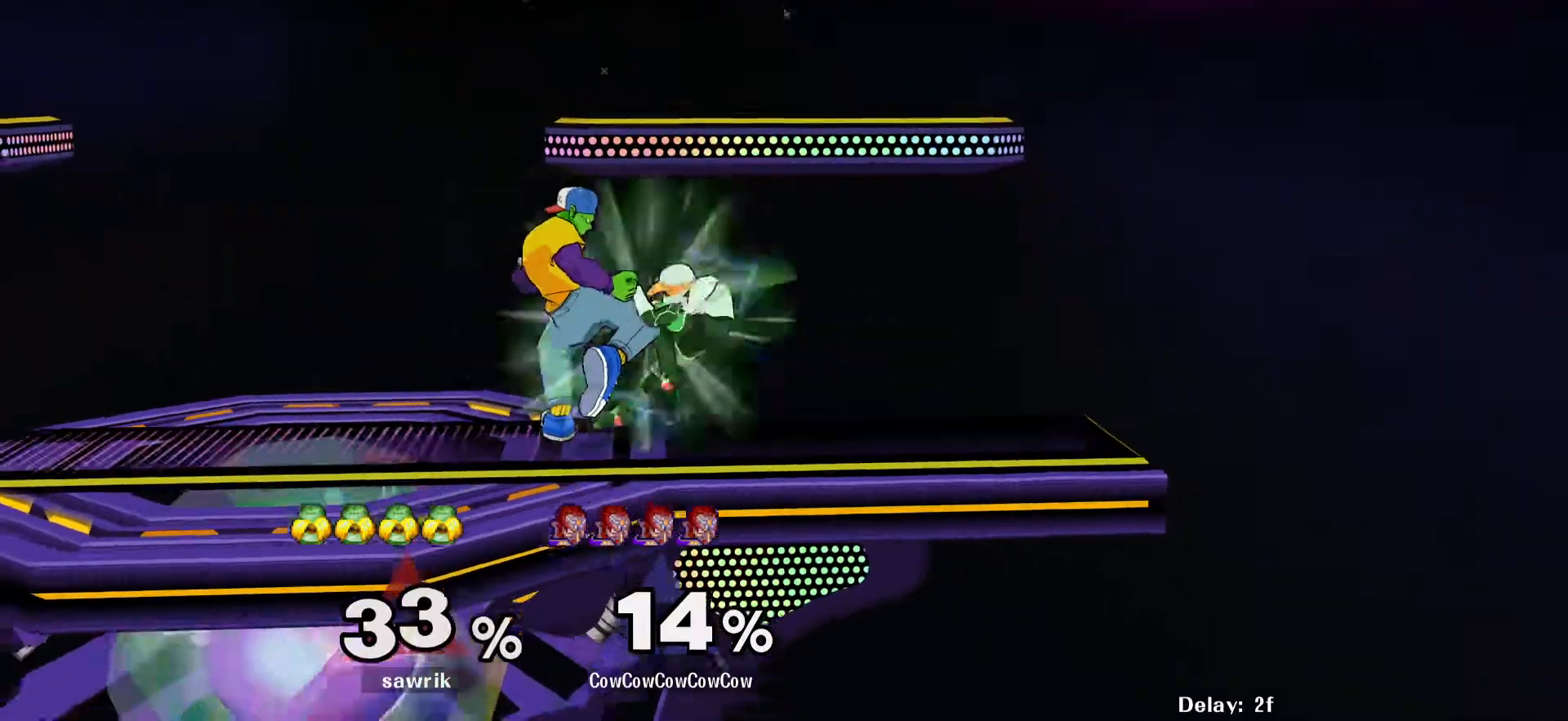
{"buttons": [], "events": []}
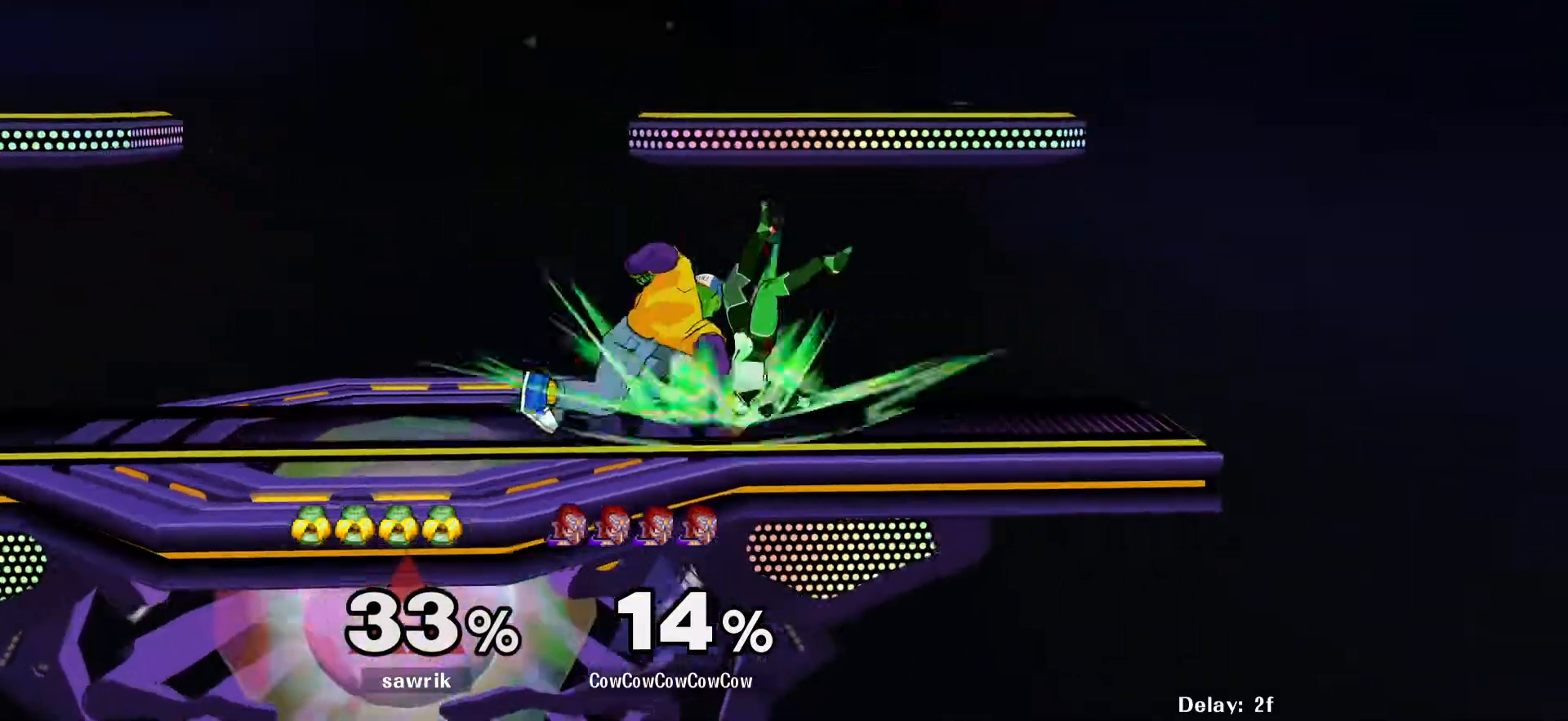
{"buttons": [], "events": [[367, "DPAD_RIGHT", "down"], [417, "Z", "down"], [467, "DPAD_RIGHT", "up"], [483, "Z", "up"]]}
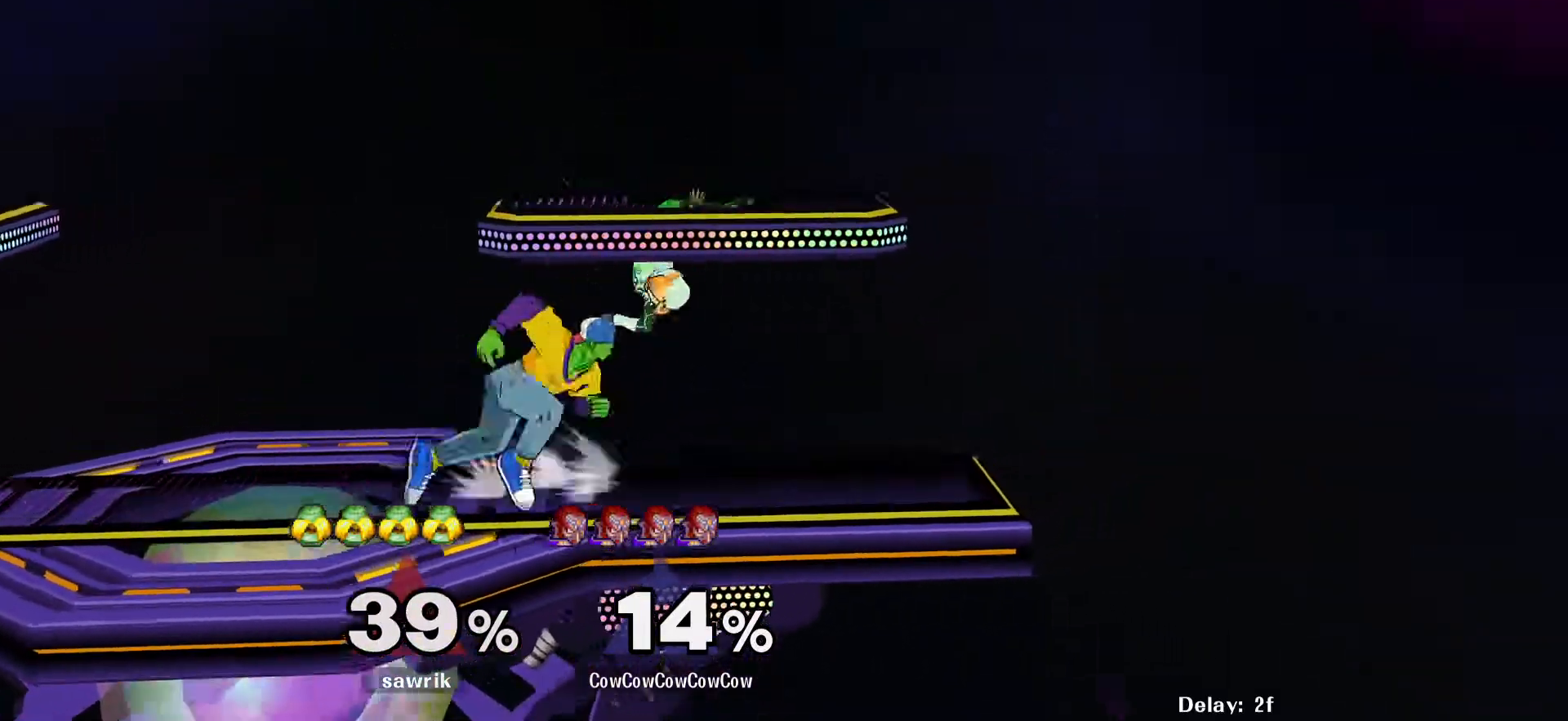
{"buttons": [], "events": [[50, "Z", "down"], [117, "Z", "up"], [167, "Z", "down"], [267, "Z", "up"]]}
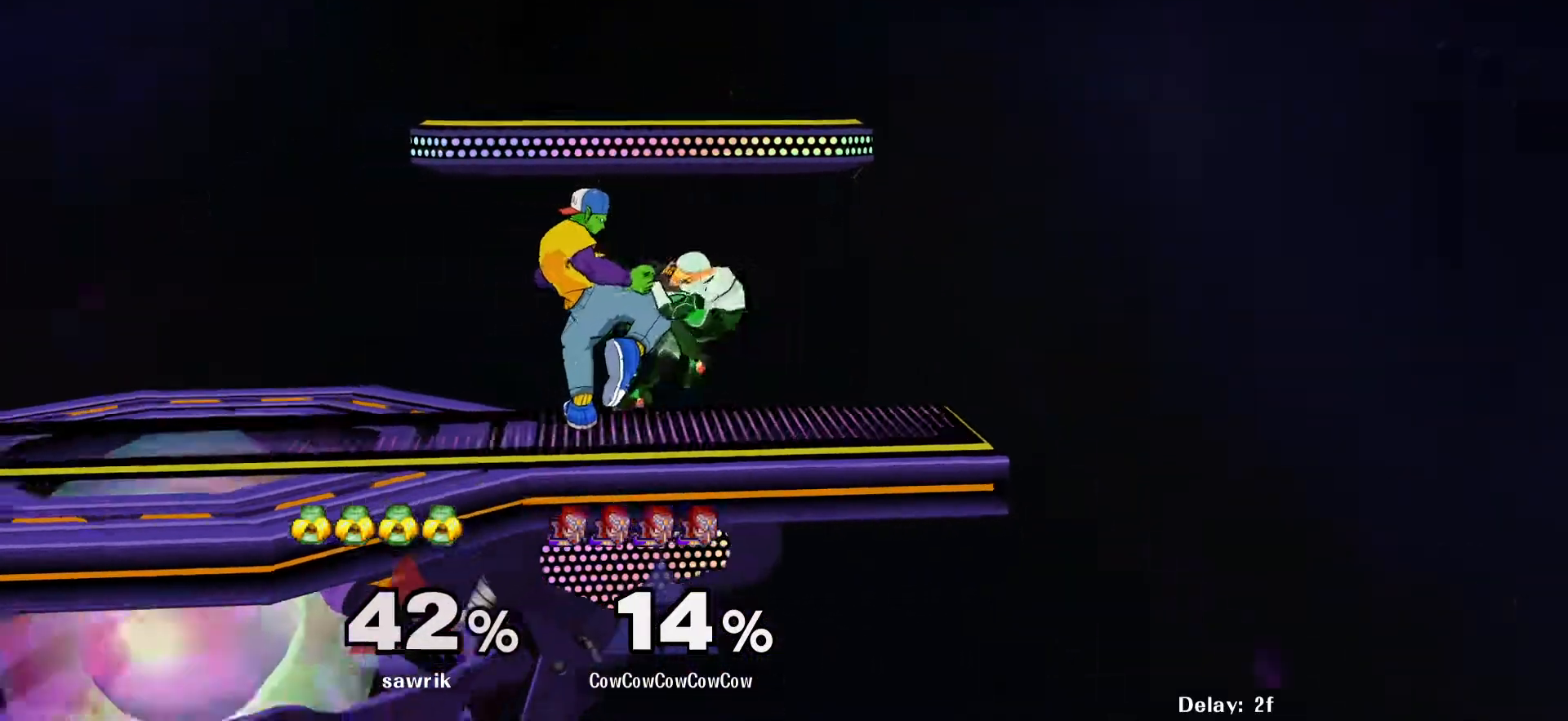
{"buttons": [], "events": []}
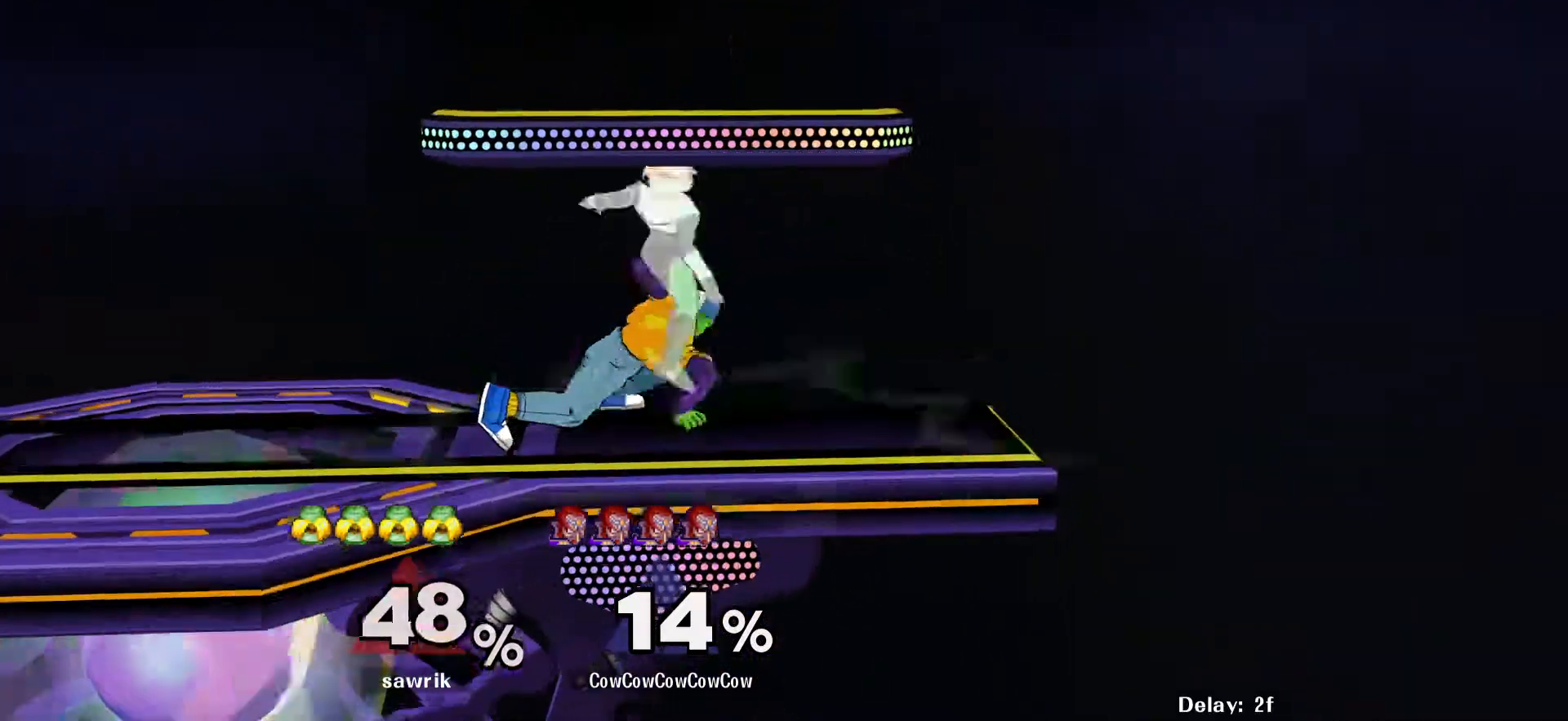
{"buttons": [], "events": [[267, "DPAD_LEFT", "down"], [283, "Z", "down"], [317, "DPAD_LEFT", "up"], [350, "Z", "up"], [417, "Z", "down"], [483, "Z", "up"]]}
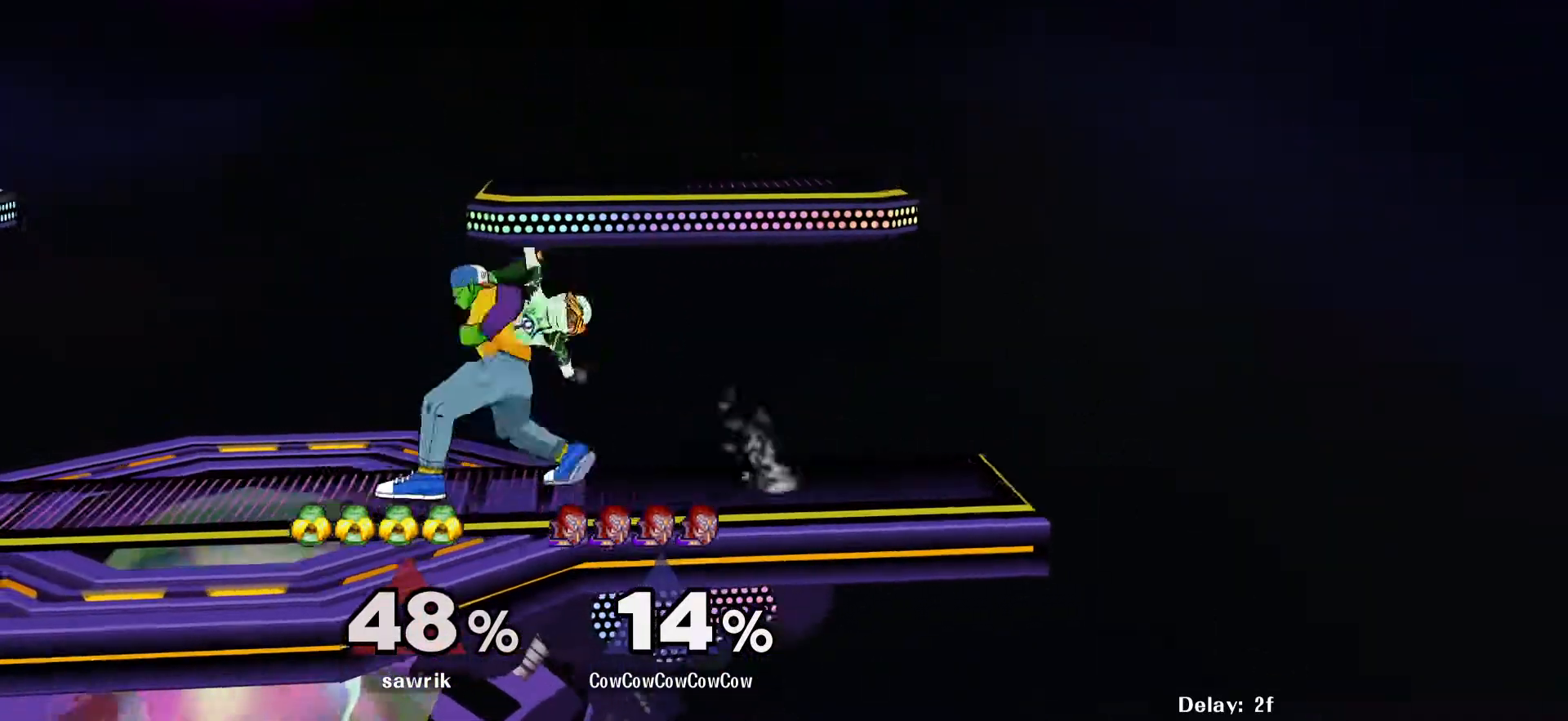
{"buttons": ["C_DOWN"], "events": [[50, "Z", "down"], [117, "Z", "up"], [183, "Z", "down"], [233, "C_DOWN", "down"], [233, "Z", "up"]]}
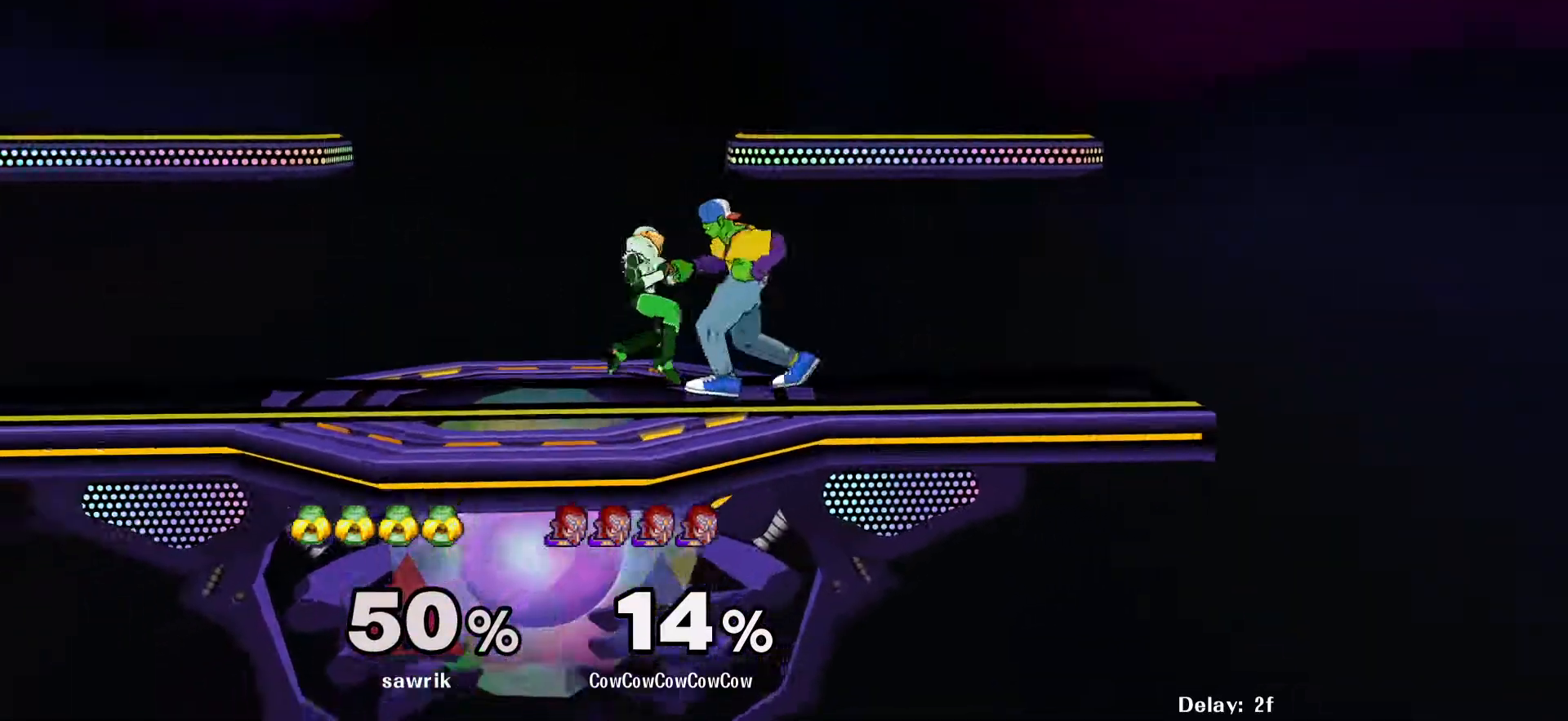
{"buttons": [], "events": [[300, "C_DOWN", "up"]]}
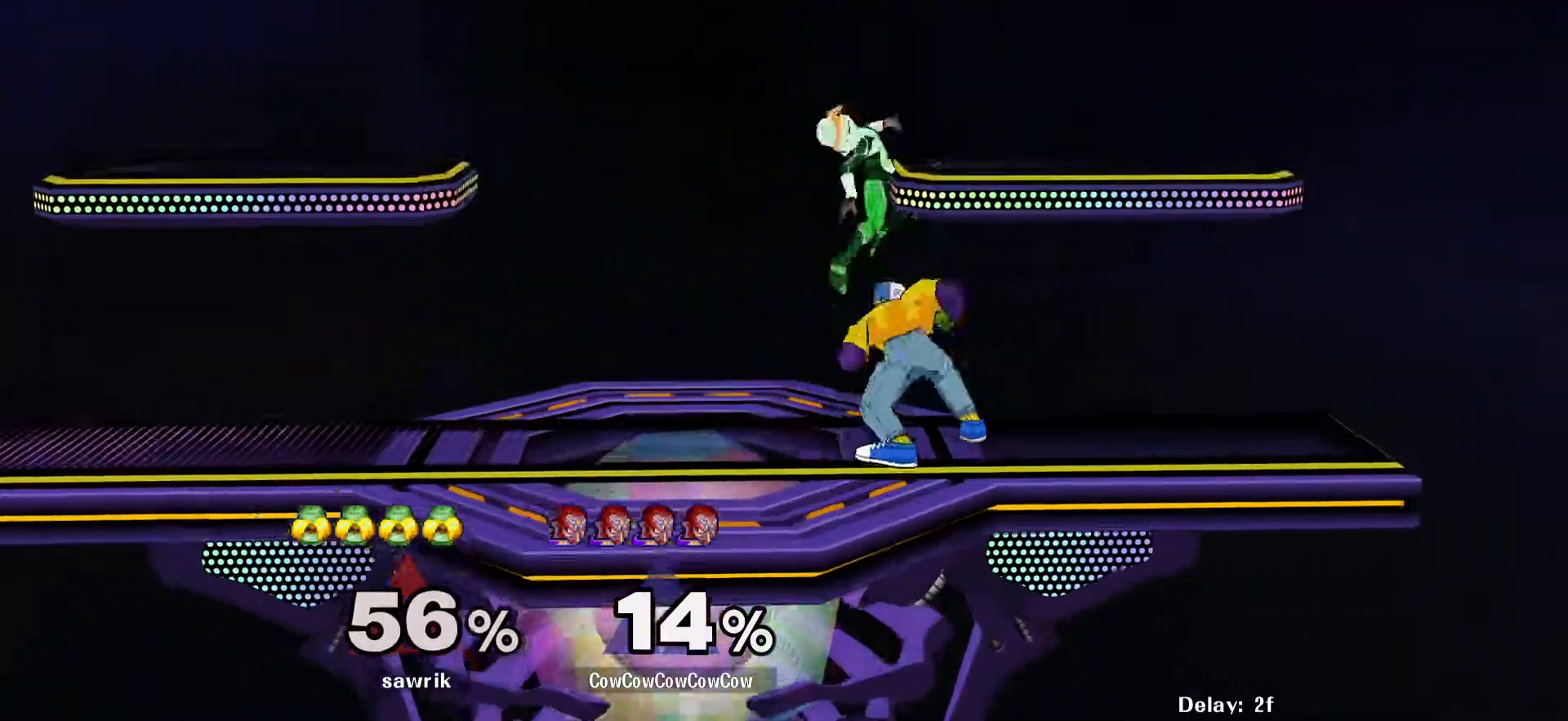
{"buttons": ["Z"], "events": [[150, "DPAD_RIGHT", "down"], [200, "DPAD_RIGHT", "up"], [333, "Z", "down"], [383, "Z", "up"], [450, "Z", "down"]]}
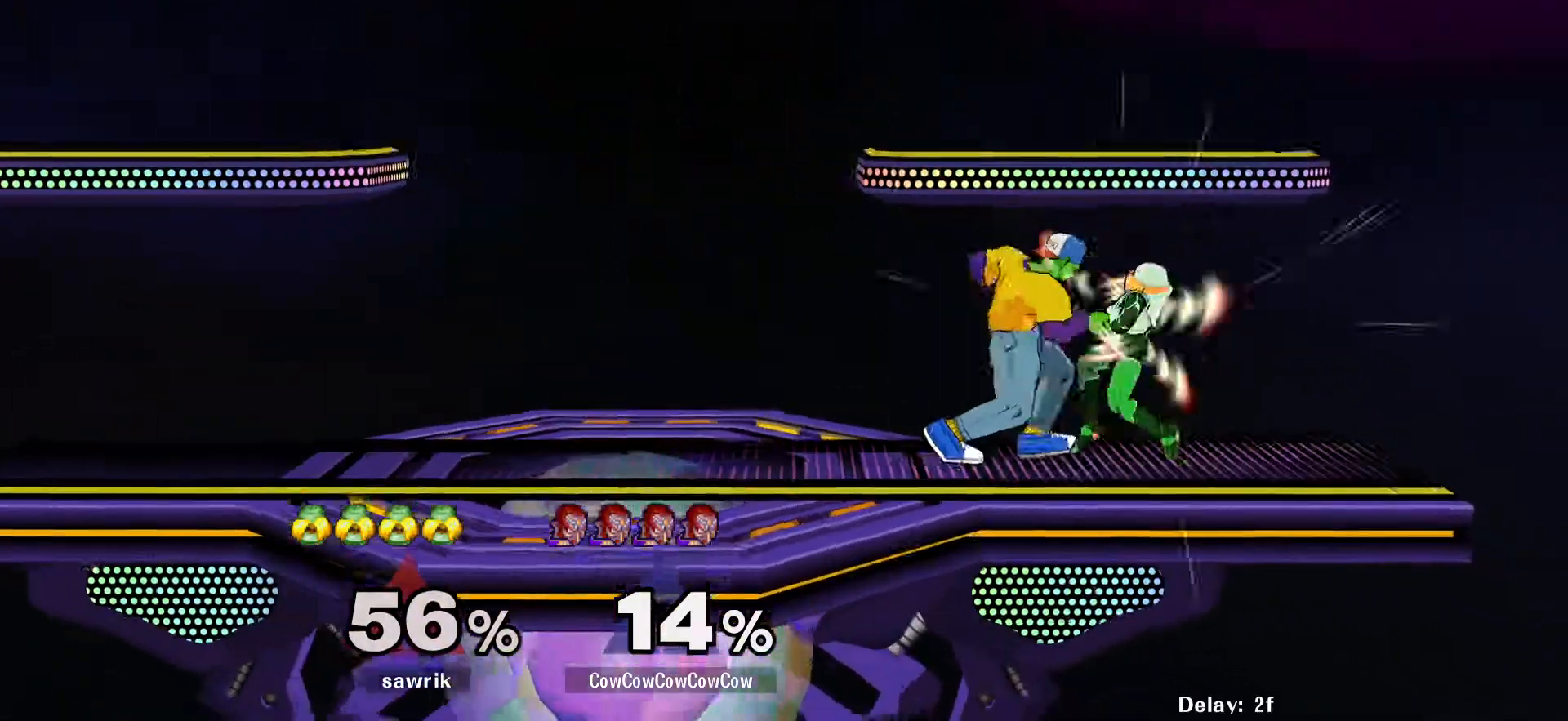
{"buttons": ["Z"], "events": [[17, "Z", "up"], [83, "Z", "down"], [150, "Z", "up"], [217, "Z", "down"], [267, "Z", "up"], [333, "Z", "down"], [383, "Z", "up"], [450, "Z", "down"]]}
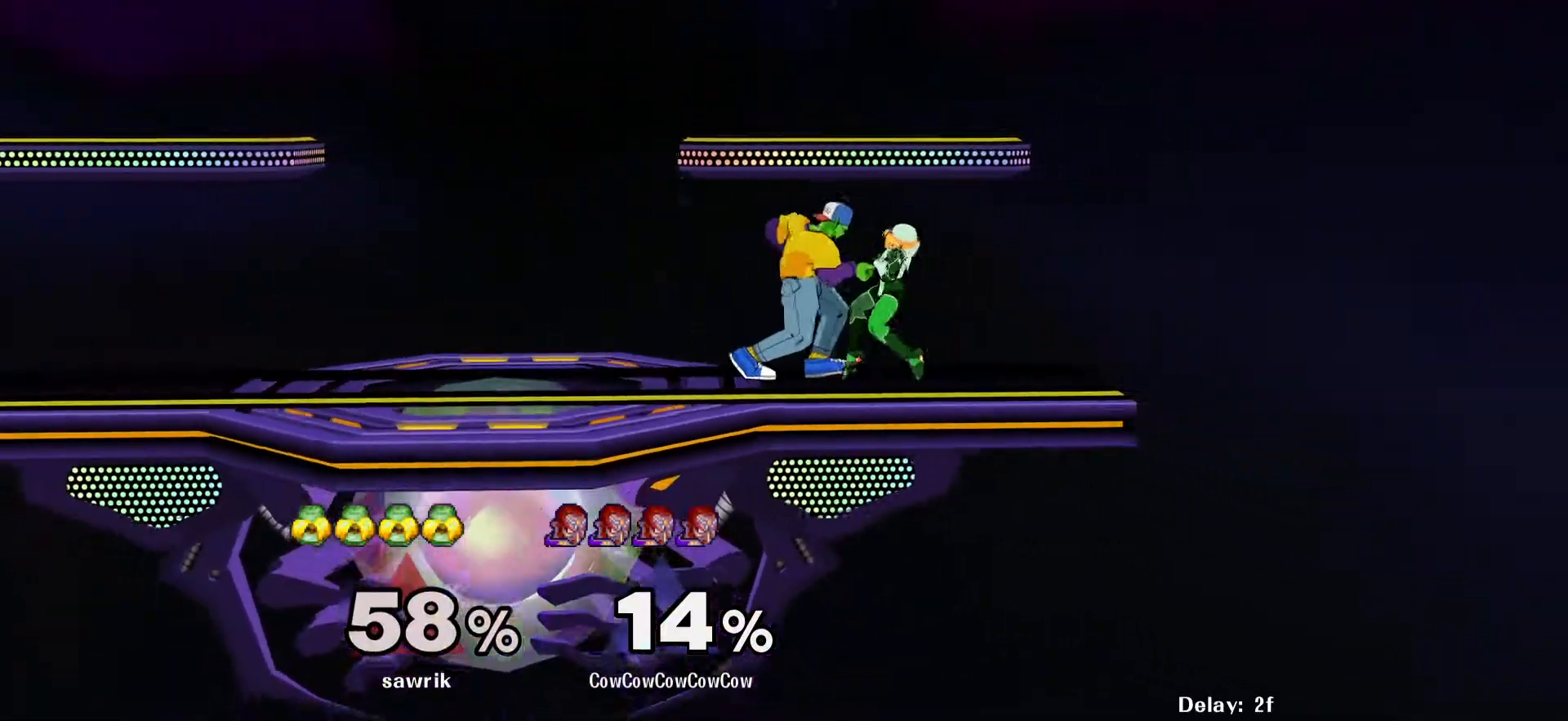
{"buttons": ["C_DOWN"], "events": [[17, "Z", "up"], [50, "C_DOWN", "down"]]}
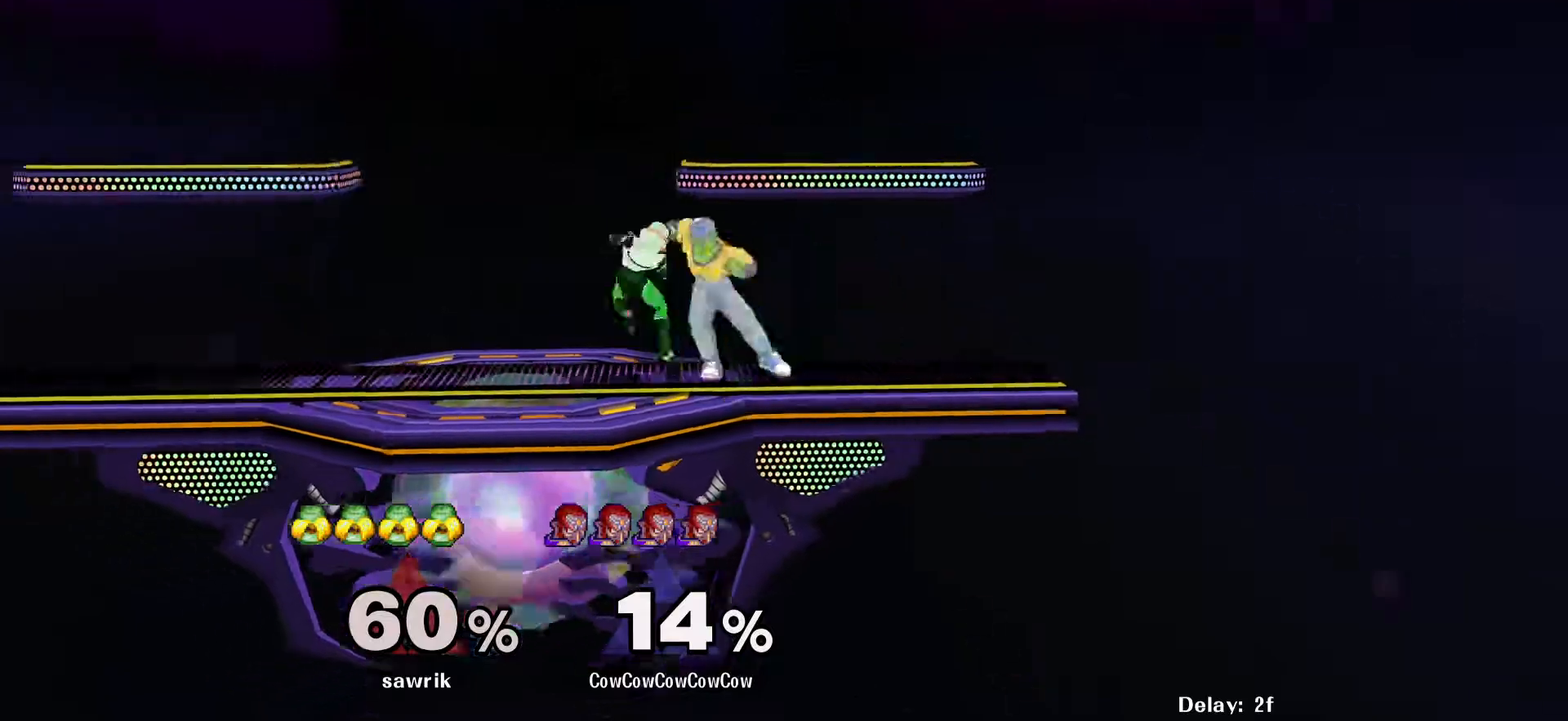
{"buttons": [], "events": [[183, "C_DOWN", "up"]]}
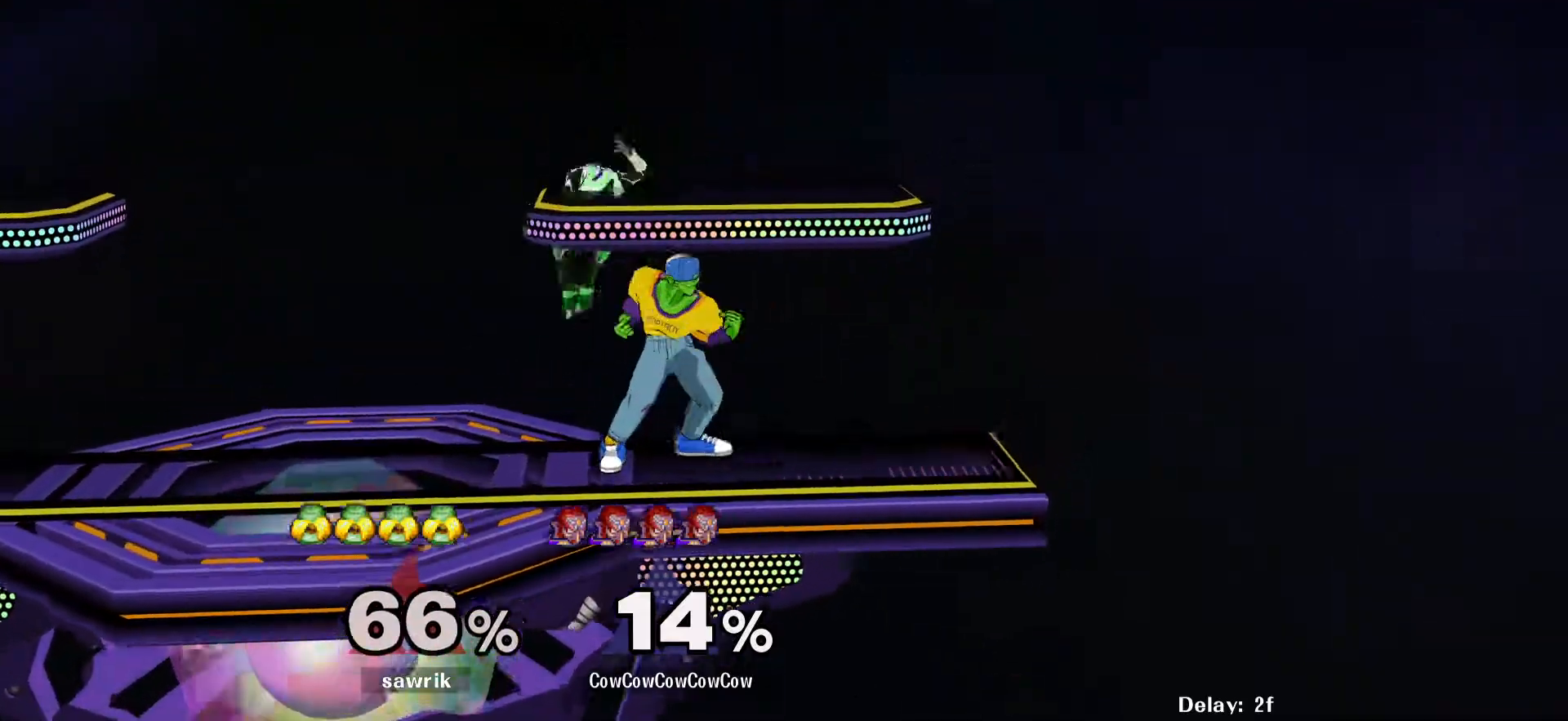
{"buttons": ["Z"], "events": [[17, "DPAD_LEFT", "down"], [67, "Z", "down"], [117, "DPAD_LEFT", "up"], [383, "Z", "up"], [450, "Z", "down"]]}
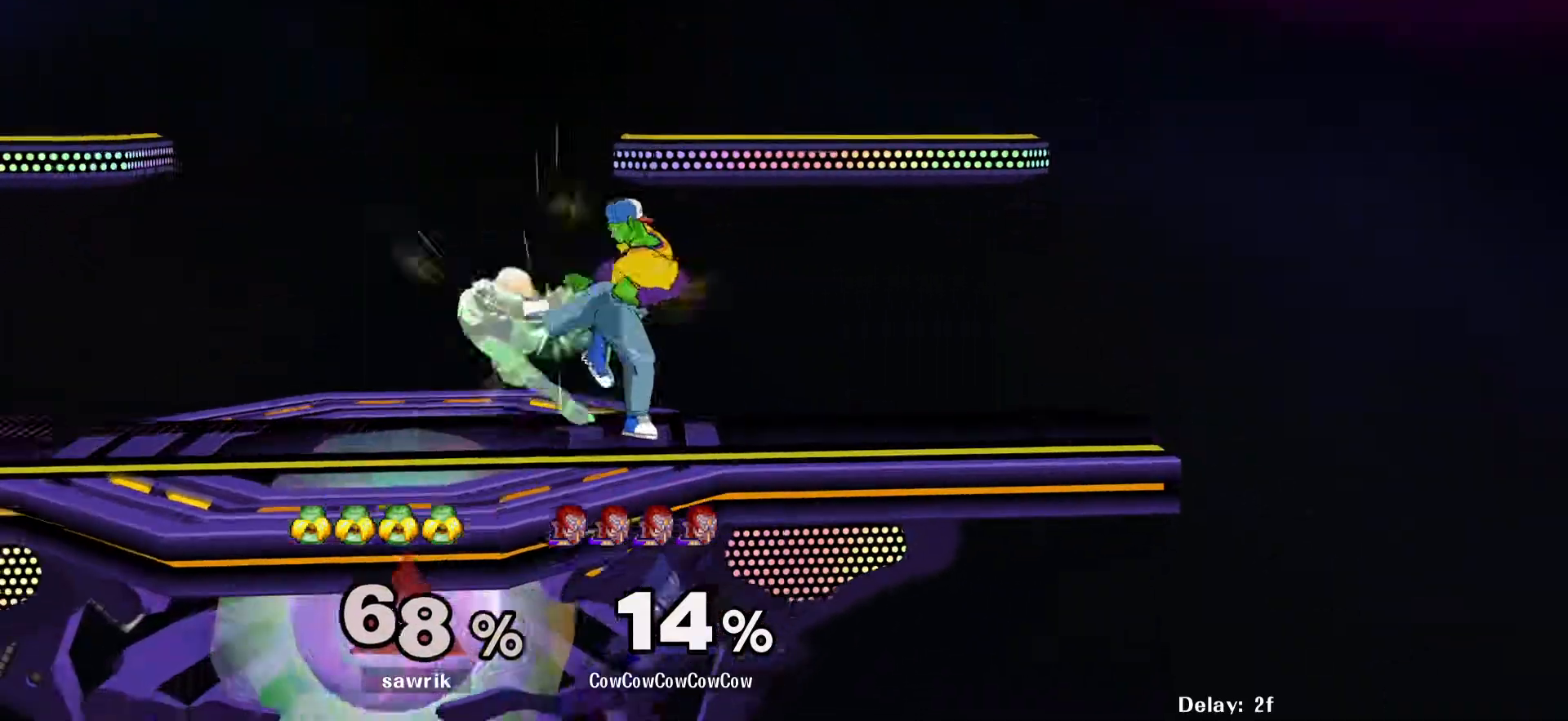
{"buttons": ["Z", "C_DOWN"], "events": [[17, "Z", "up"], [67, "Z", "down"], [133, "Z", "up"], [200, "Z", "down"], [250, "Z", "up"], [317, "Z", "down"], [400, "C_DOWN", "down"]]}
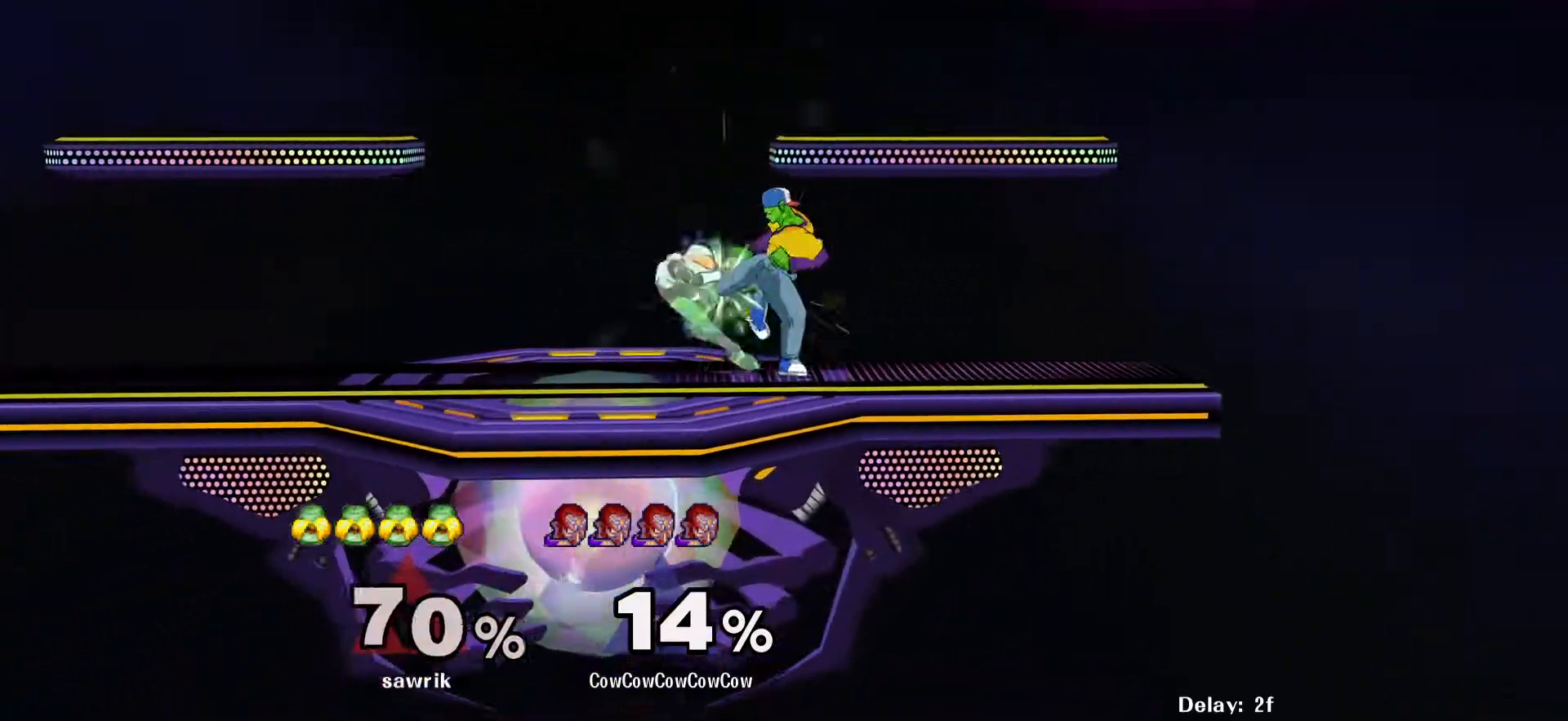
{"buttons": ["Z", "C_DOWN"], "events": []}
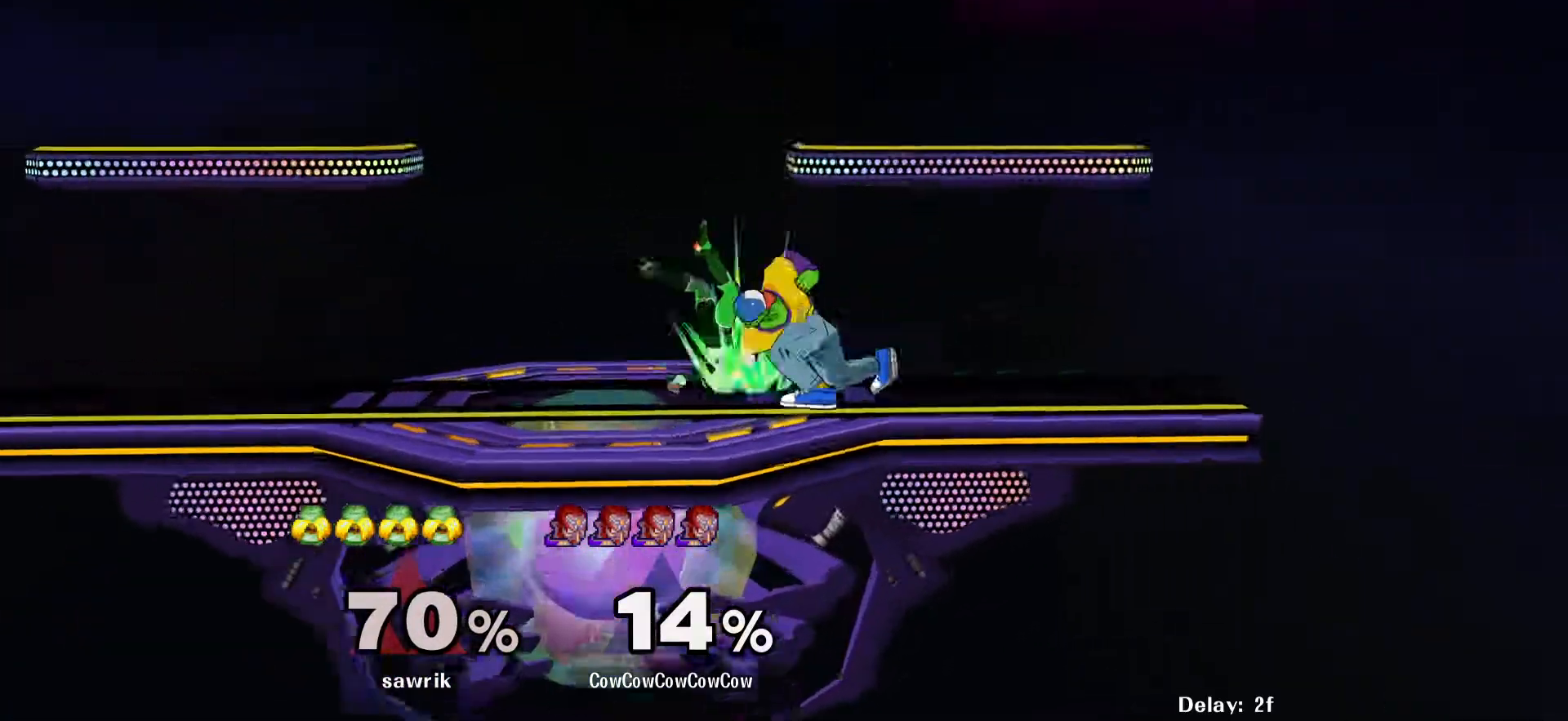
{"buttons": [], "events": [[17, "C_DOWN", "up"], [17, "Z", "up"], [383, "DPAD_RIGHT", "down"], [417, "Z", "down"], [483, "Z", "up"], [500, "DPAD_RIGHT", "up"]]}
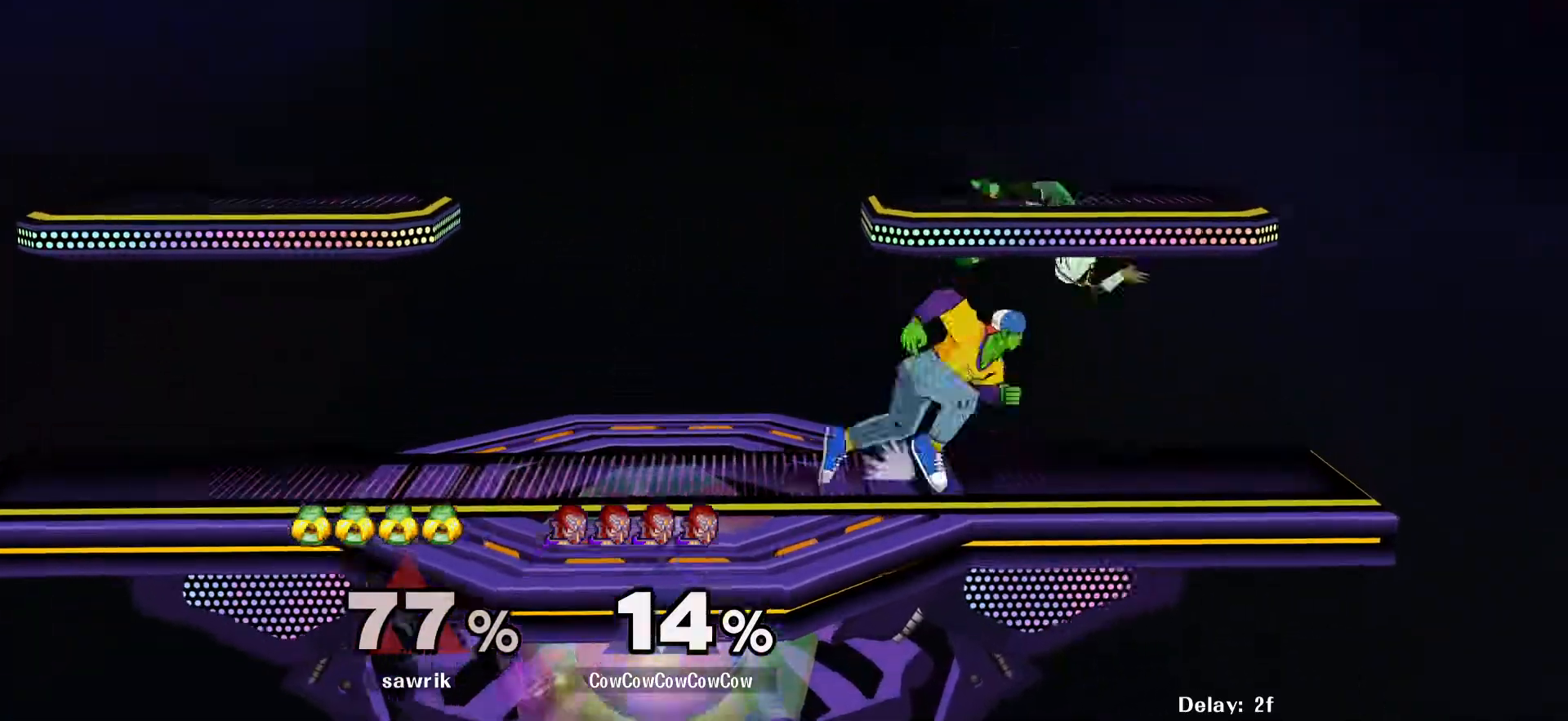
{"buttons": [], "events": [[67, "Z", "down"], [117, "Z", "up"], [183, "Z", "down"], [250, "Z", "up"], [317, "Z", "down"], [383, "Z", "up"], [433, "Z", "down"], [500, "Z", "up"]]}
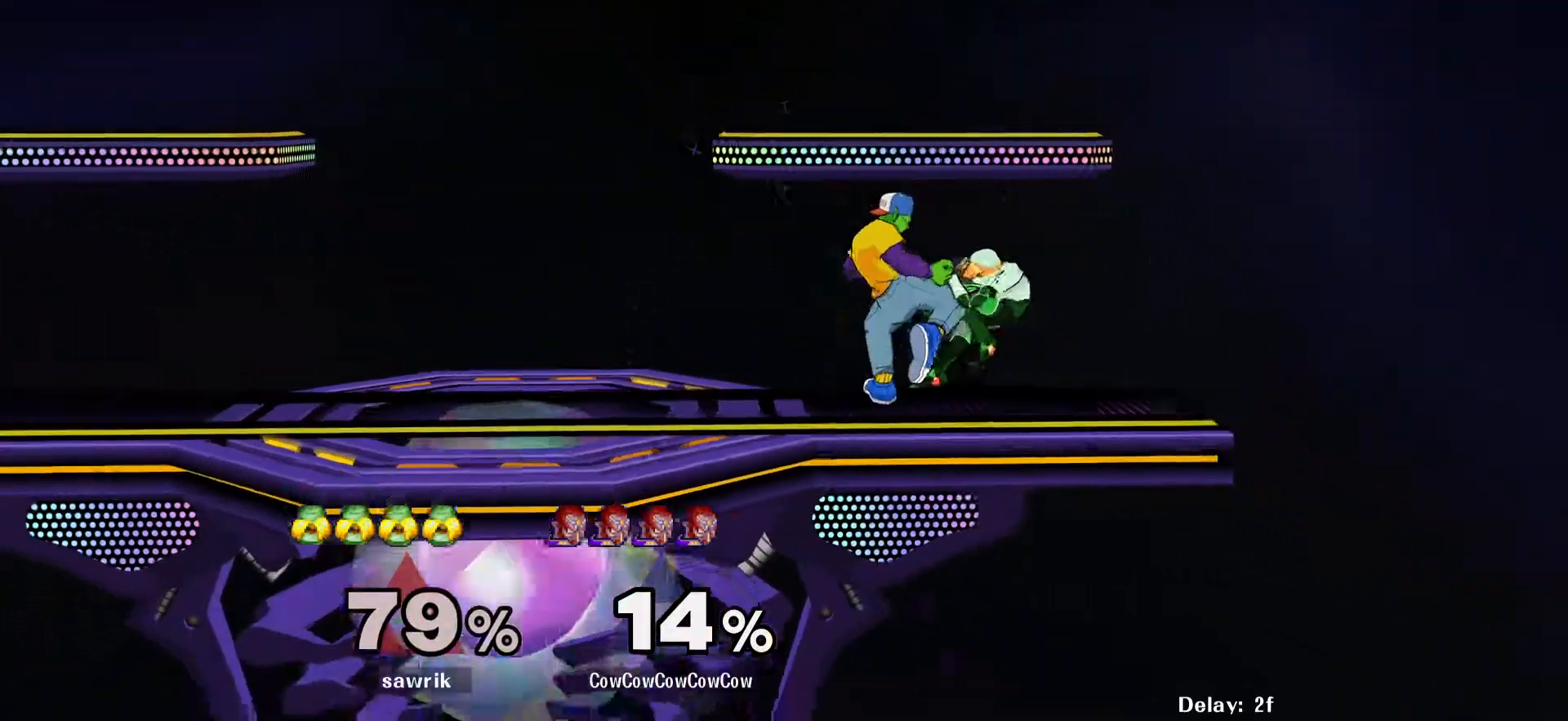
{"buttons": [], "events": [[67, "Z", "down"], [133, "Z", "up"], [183, "Z", "down"], [250, "Z", "up"], [300, "Z", "down"], [417, "Z", "up"]]}